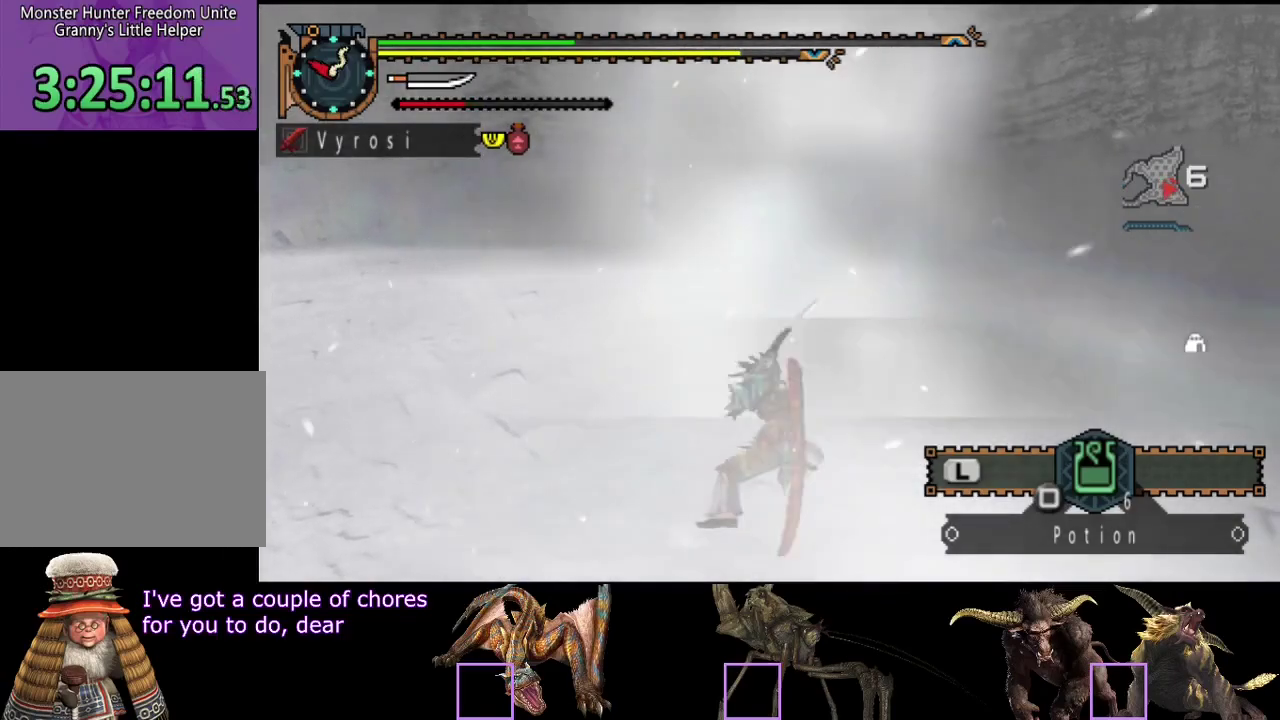
Gameplay with a controller (PlayStation layout); each line is a JSON object with the inputs held at the frame after it. "events" lists button and stick changes between this image and that frame as [ms after this image, input, new state], when the widget could be followed in between. Not read: L3 R3.
{"buttons": [], "left_stick": "right", "right_stick": "down-right", "events": [[350, "left_stick", "down-right"], [450, "left_stick", "right"], [450, "right_stick", "down-right"]]}
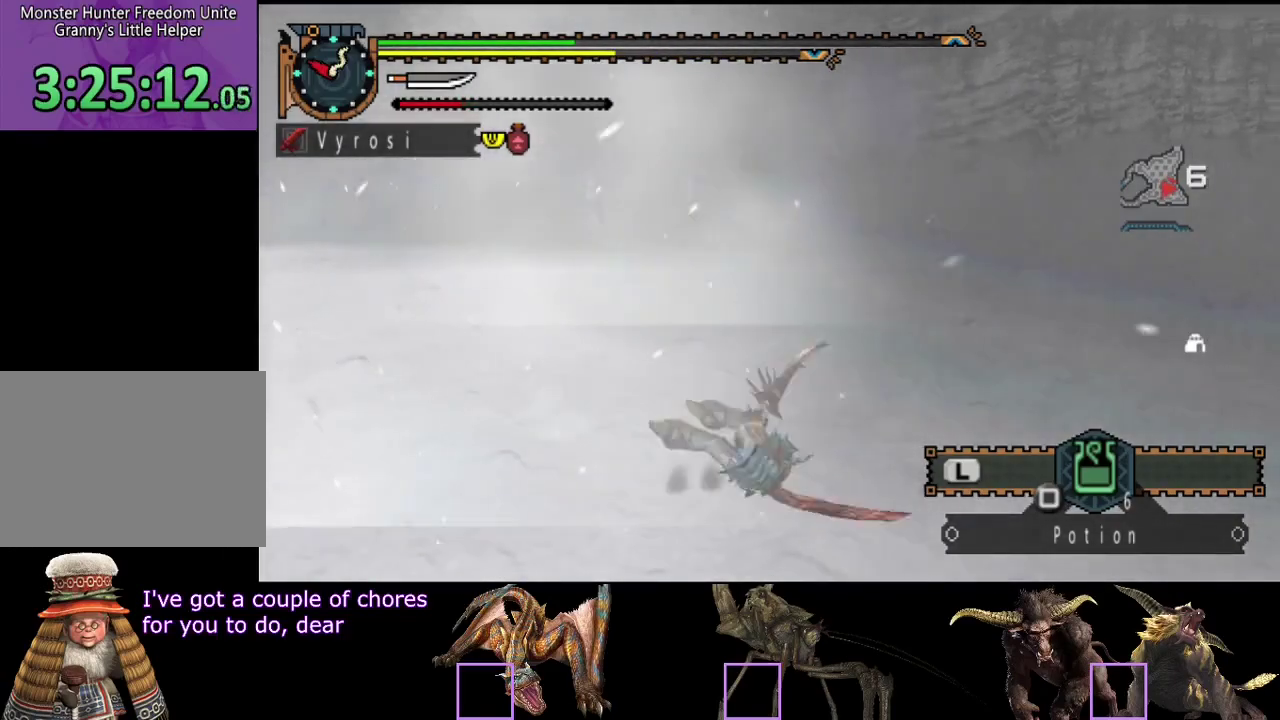
{"buttons": [], "left_stick": "up", "right_stick": "center", "events": [[17, "right_stick", "right"], [200, "left_stick", "center"], [433, "left_stick", "up"], [433, "right_stick", "center"]]}
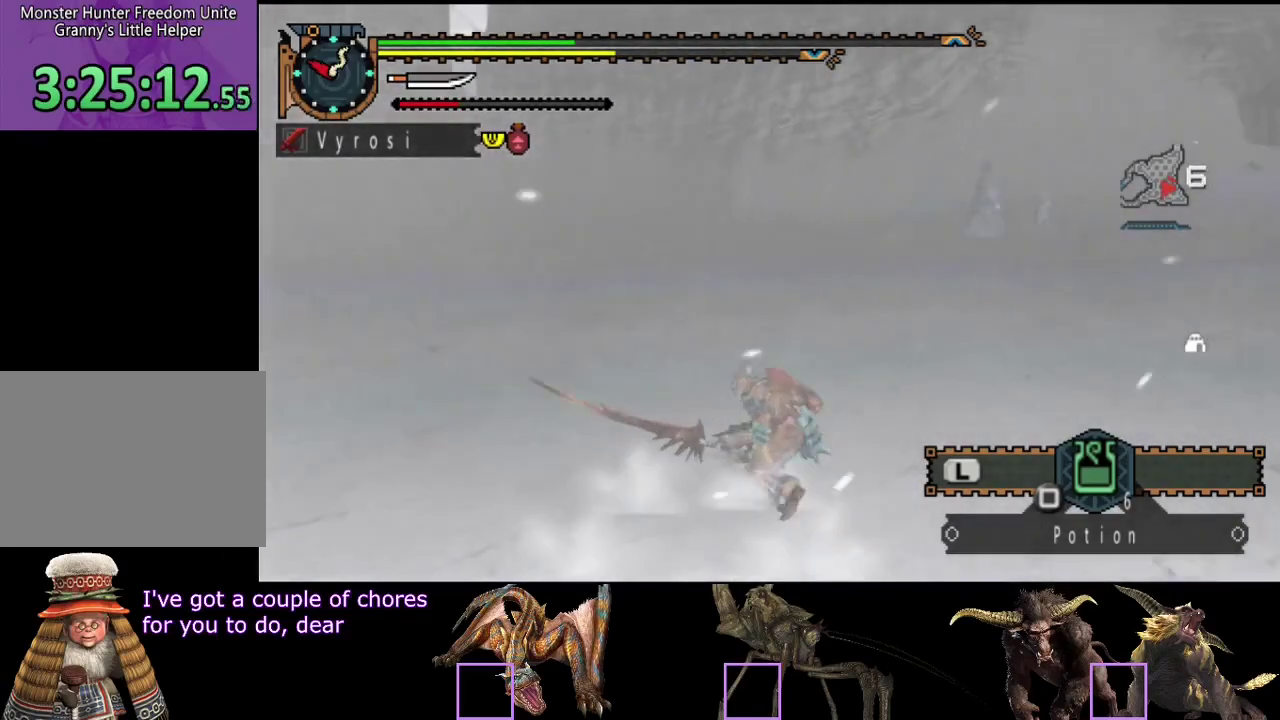
{"buttons": [], "left_stick": "up", "right_stick": "center", "events": []}
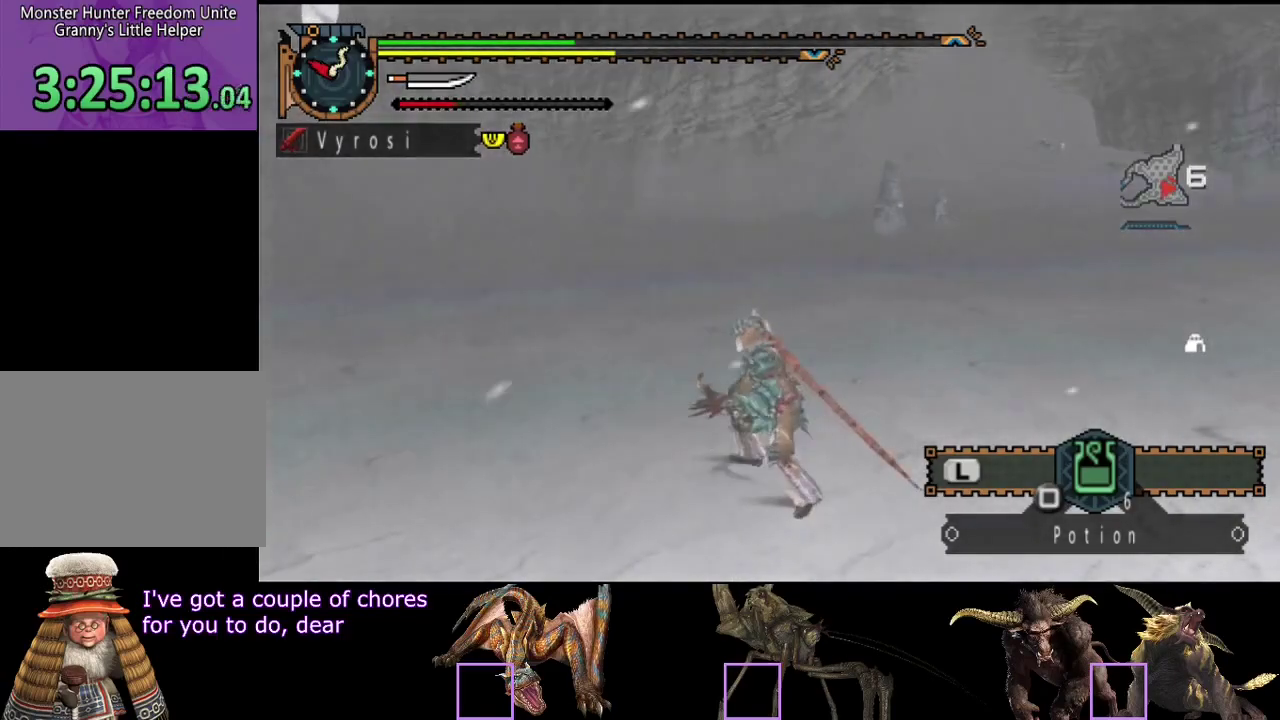
{"buttons": [], "left_stick": "up", "right_stick": "center", "events": [[17, "SQUARE", "down"], [100, "SQUARE", "up"]]}
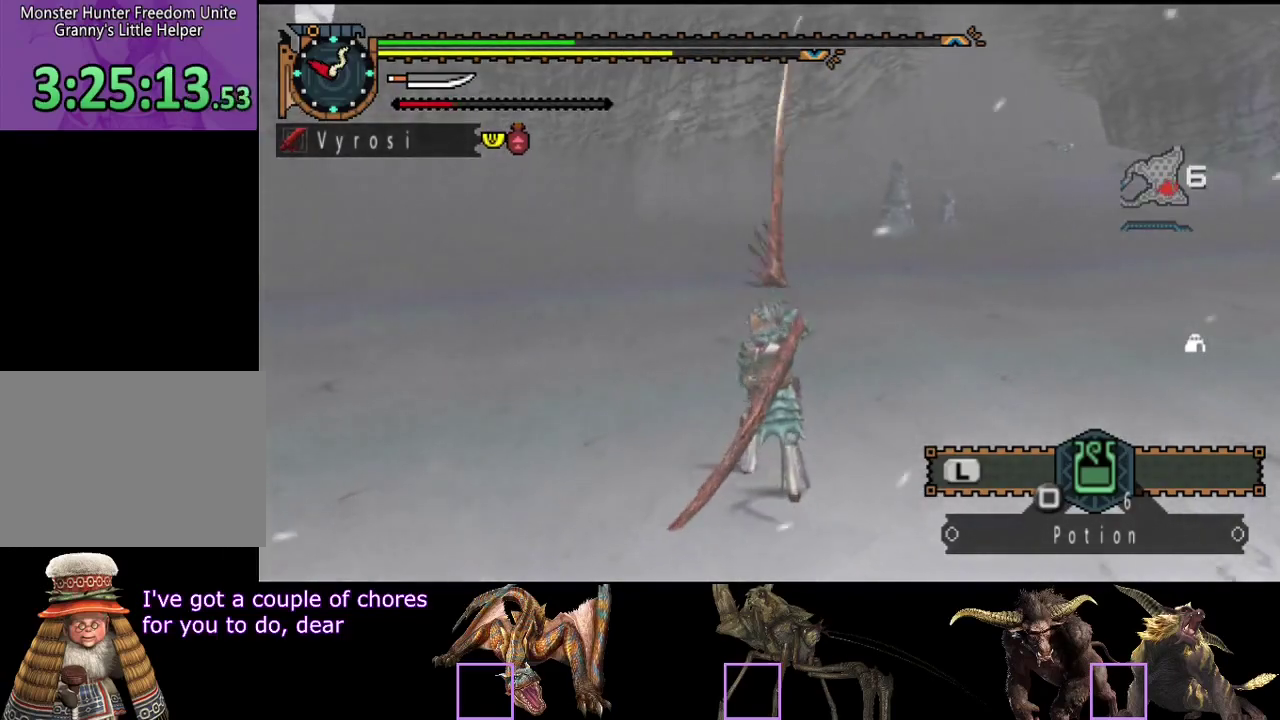
{"buttons": ["R2"], "left_stick": "up", "right_stick": "center", "events": [[217, "right_stick", "right"], [417, "right_stick", "center"], [450, "R2", "down"]]}
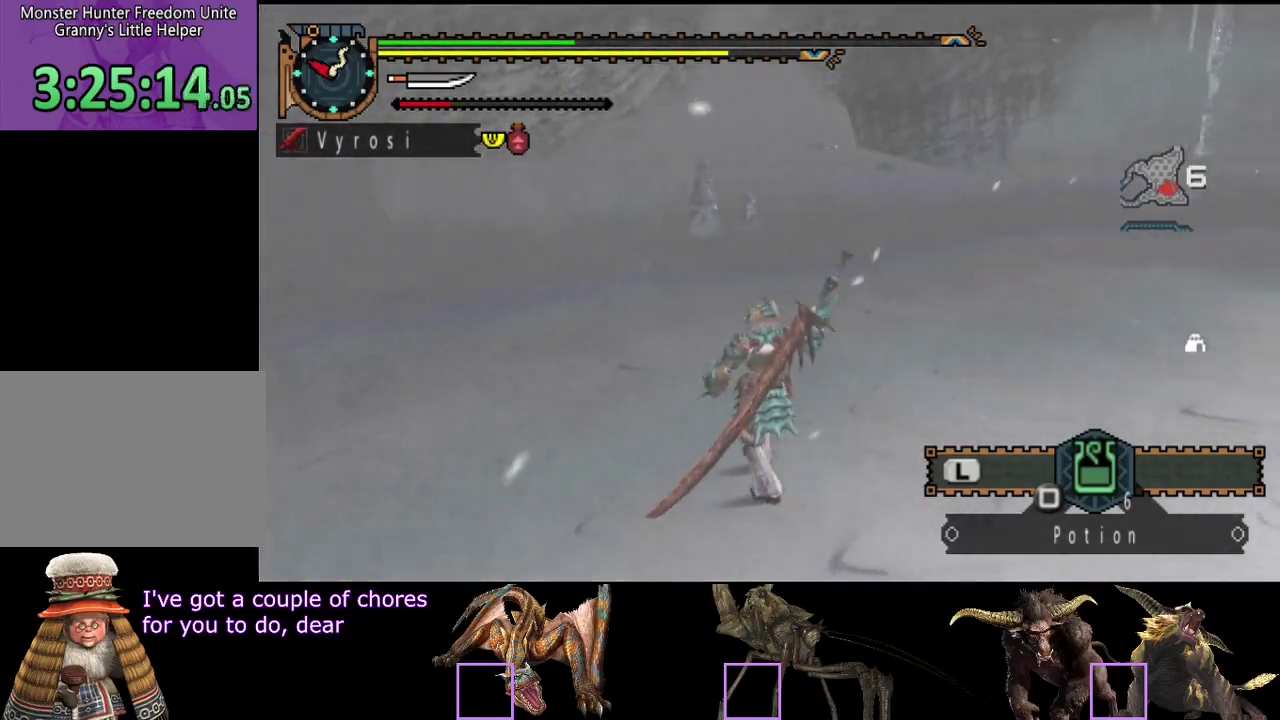
{"buttons": ["R2"], "left_stick": "up-right", "right_stick": "center", "events": [[283, "left_stick", "up-right"]]}
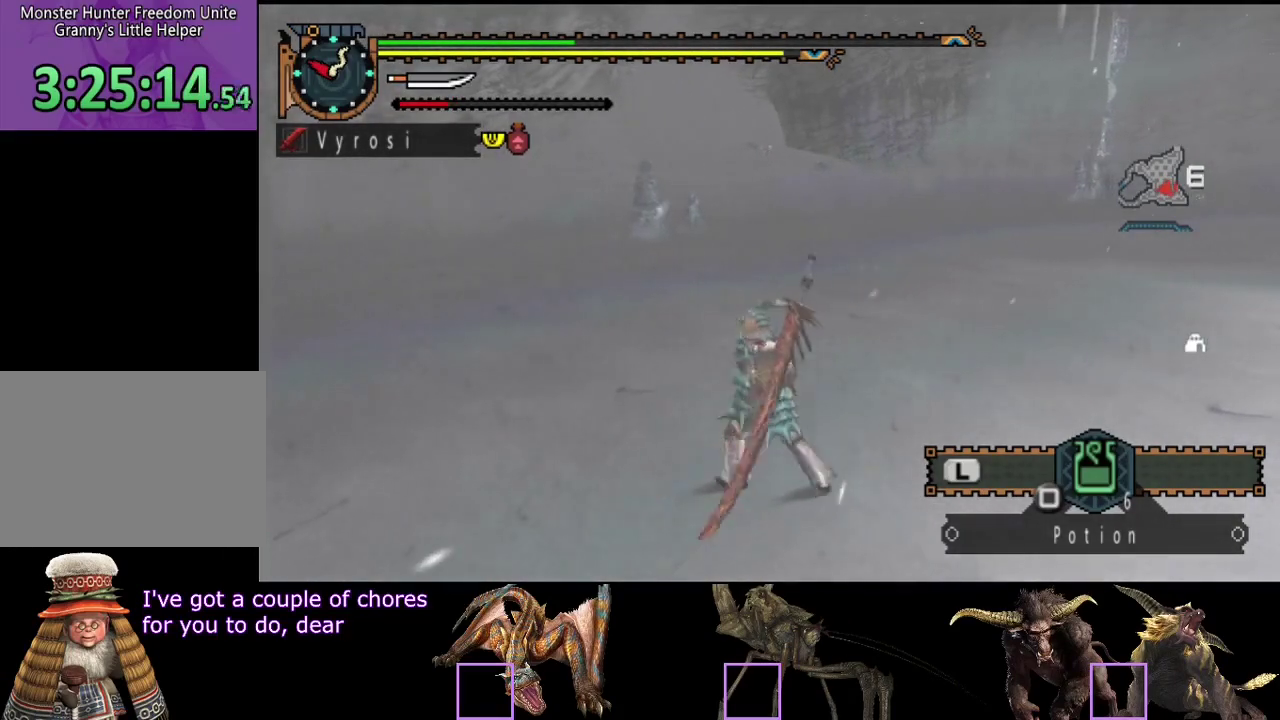
{"buttons": ["R2"], "left_stick": "up-right", "right_stick": "center", "events": []}
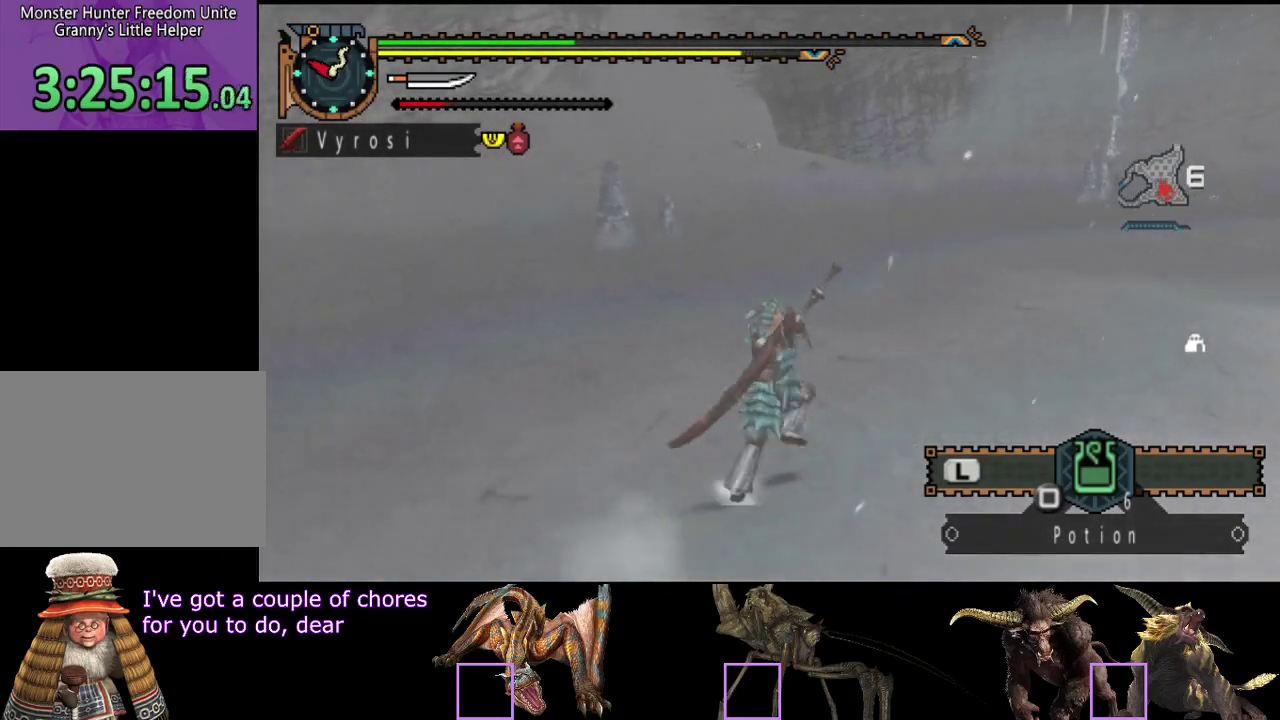
{"buttons": ["R2"], "left_stick": "up-right", "right_stick": "center", "events": []}
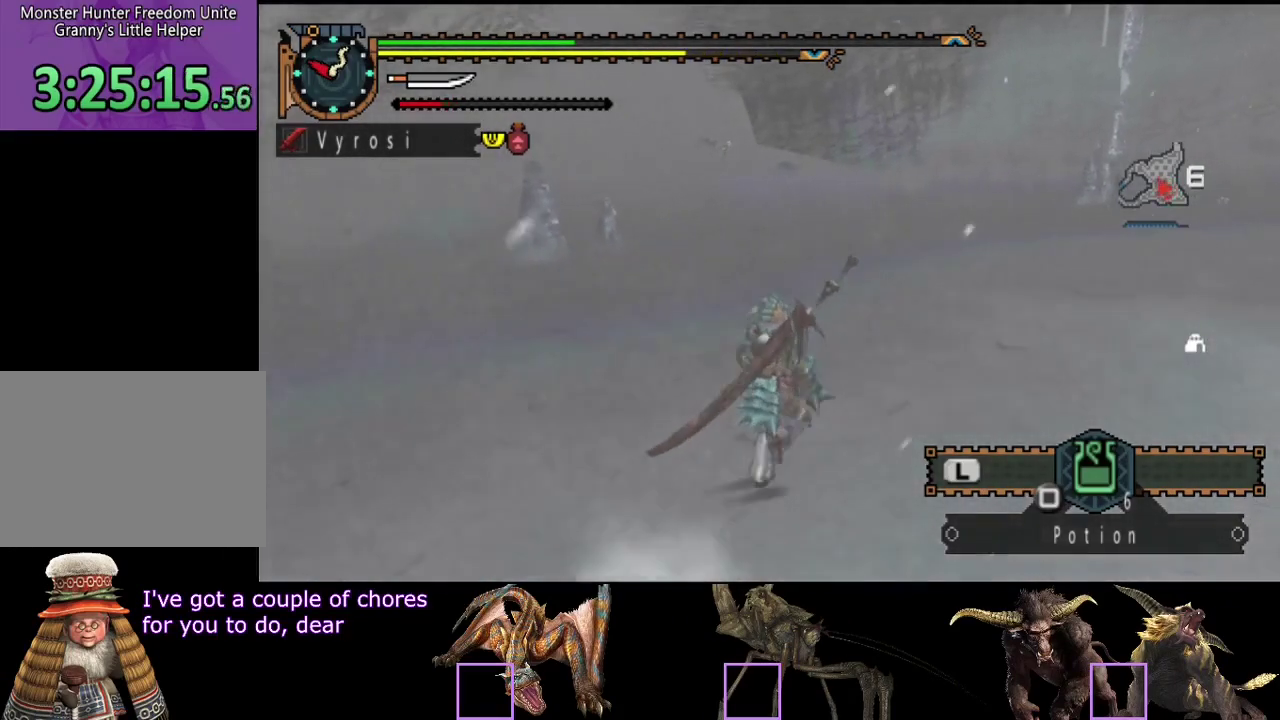
{"buttons": ["R2"], "left_stick": "up-right", "right_stick": "center", "events": []}
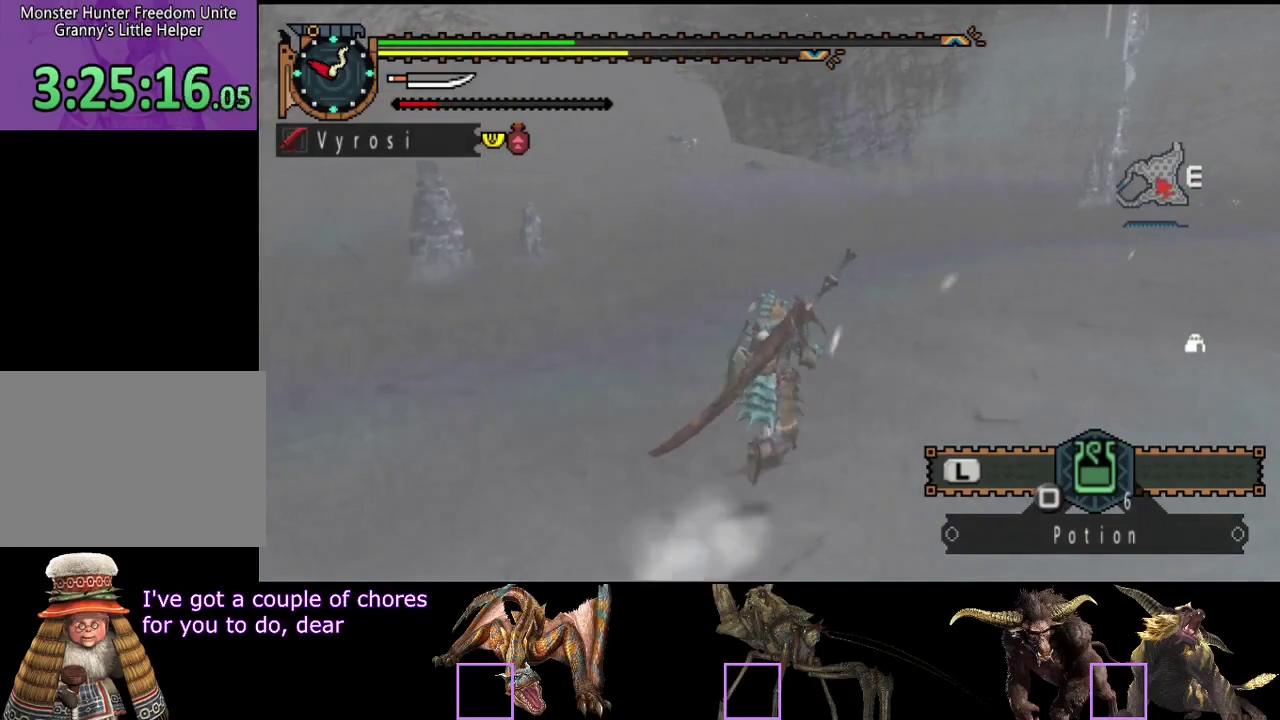
{"buttons": [], "left_stick": "up", "right_stick": "center", "events": [[483, "R2", "up"], [500, "left_stick", "up"]]}
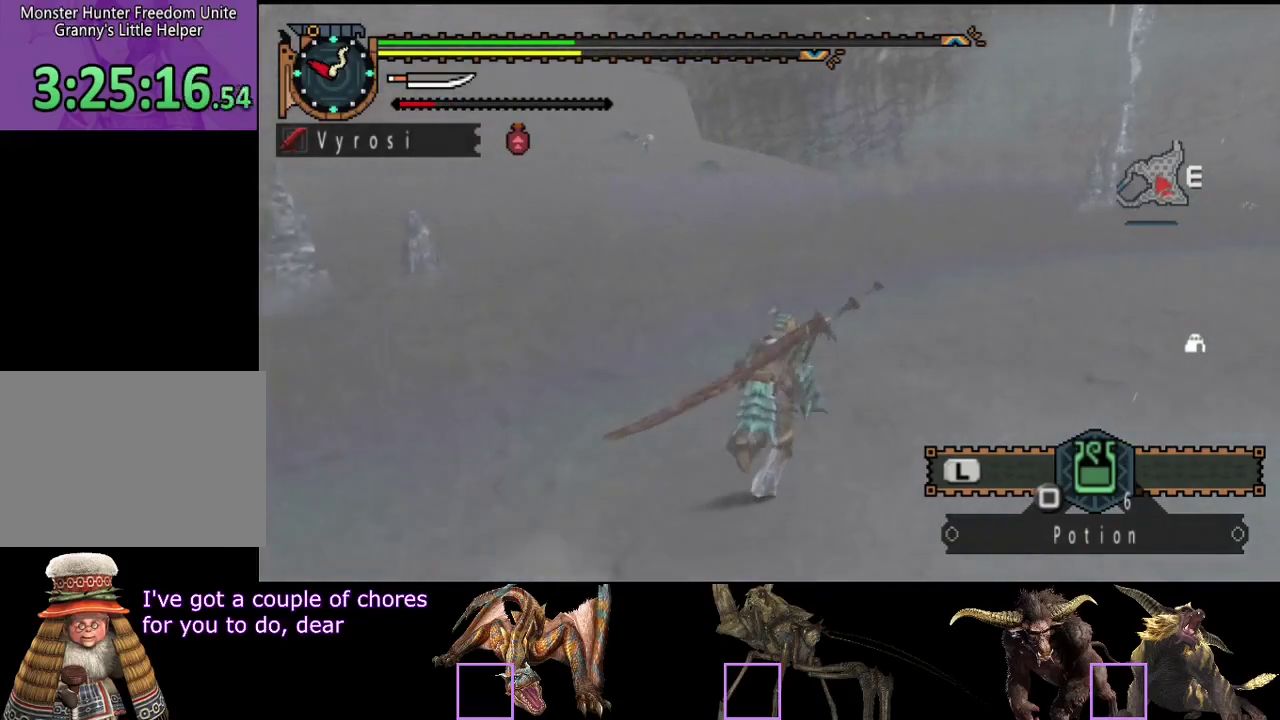
{"buttons": [], "left_stick": "up", "right_stick": "center", "events": []}
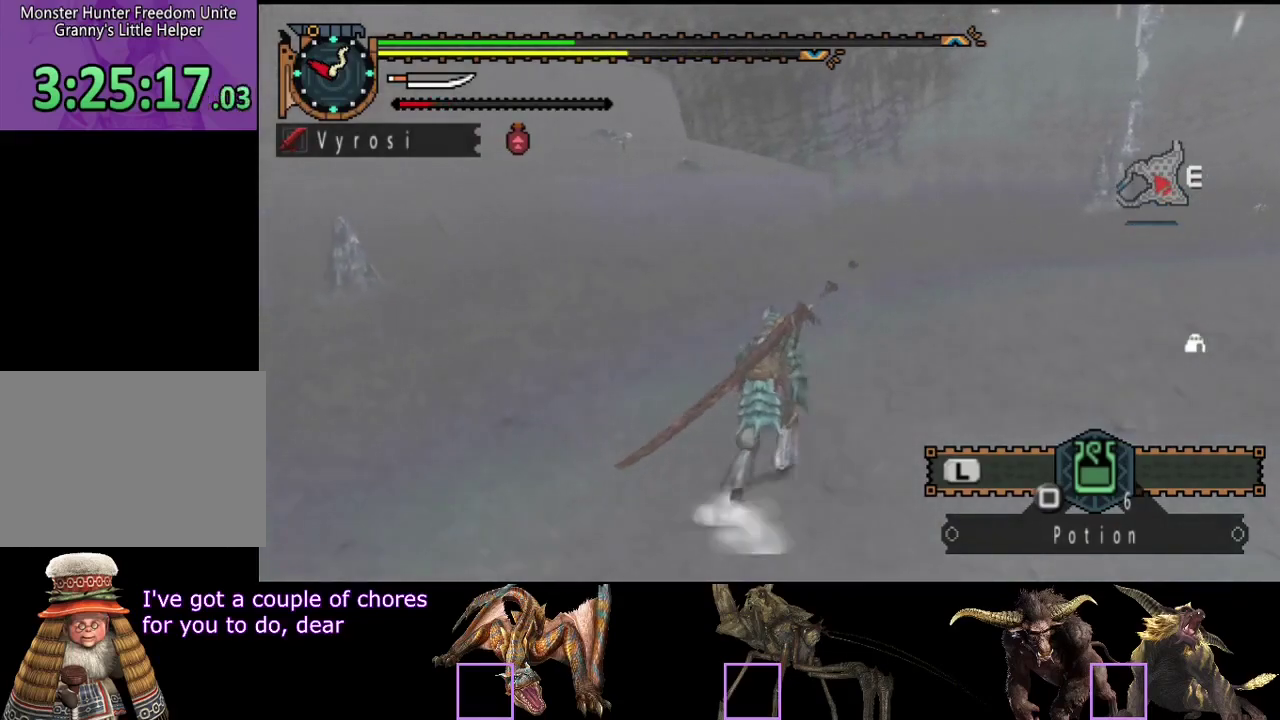
{"buttons": [], "left_stick": "up", "right_stick": "center", "events": []}
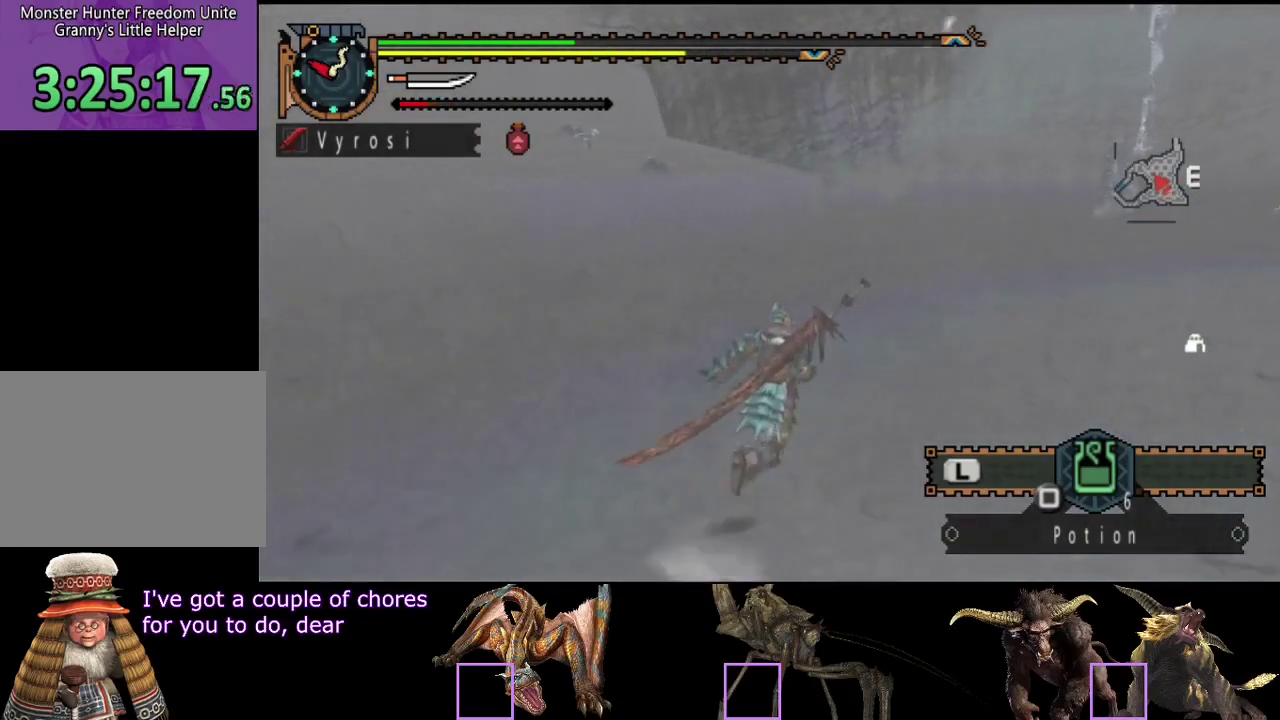
{"buttons": [], "left_stick": "up", "right_stick": "center", "events": []}
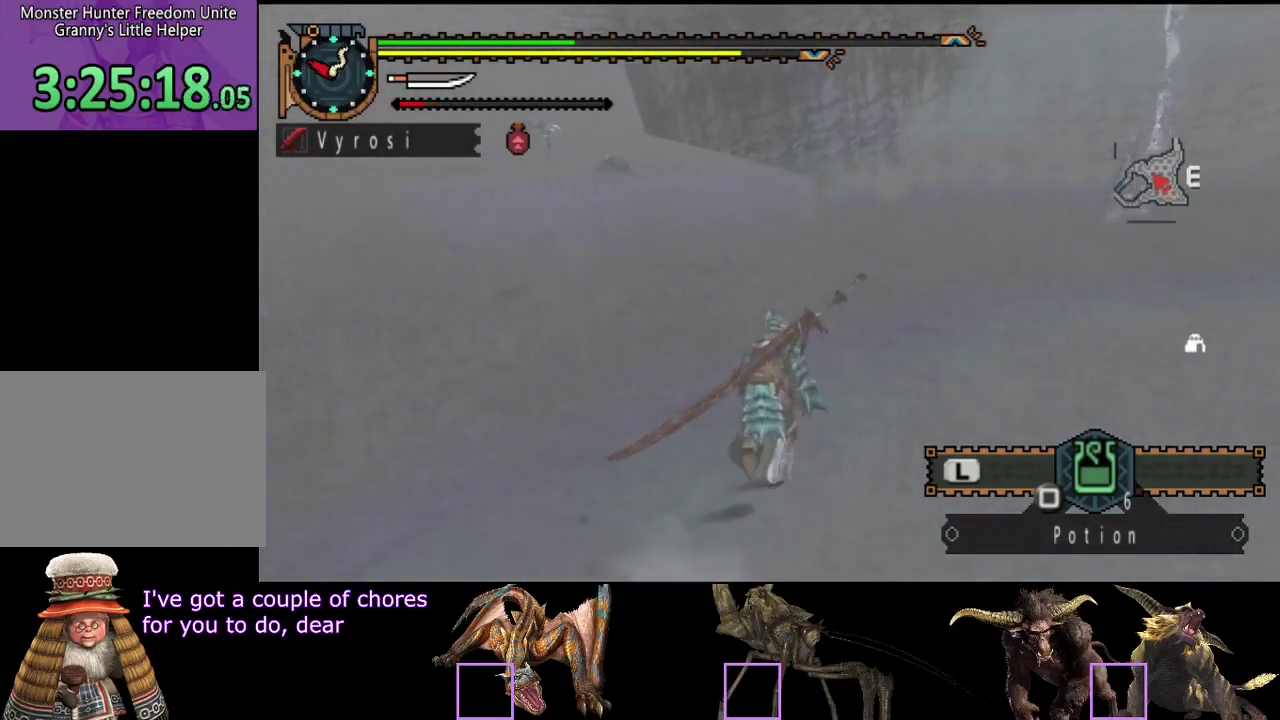
{"buttons": ["R2"], "left_stick": "up", "right_stick": "center", "events": [[433, "R2", "down"]]}
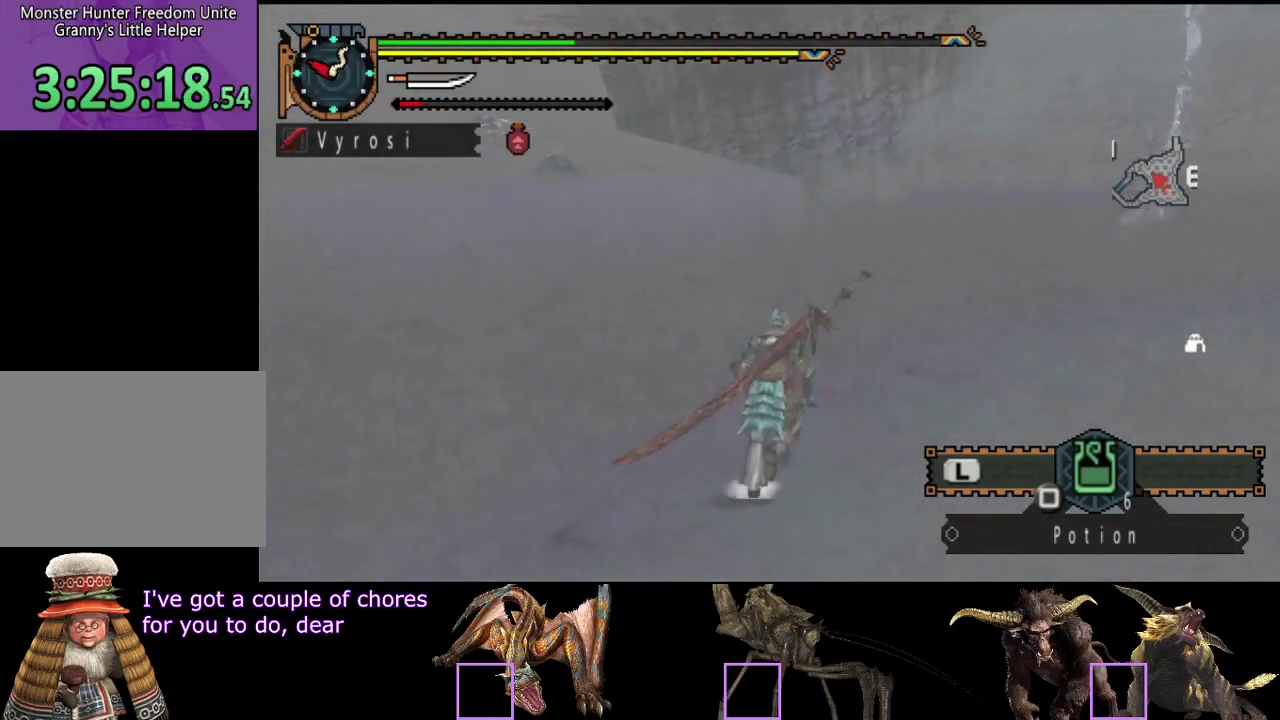
{"buttons": ["R2"], "left_stick": "up", "right_stick": "center", "events": []}
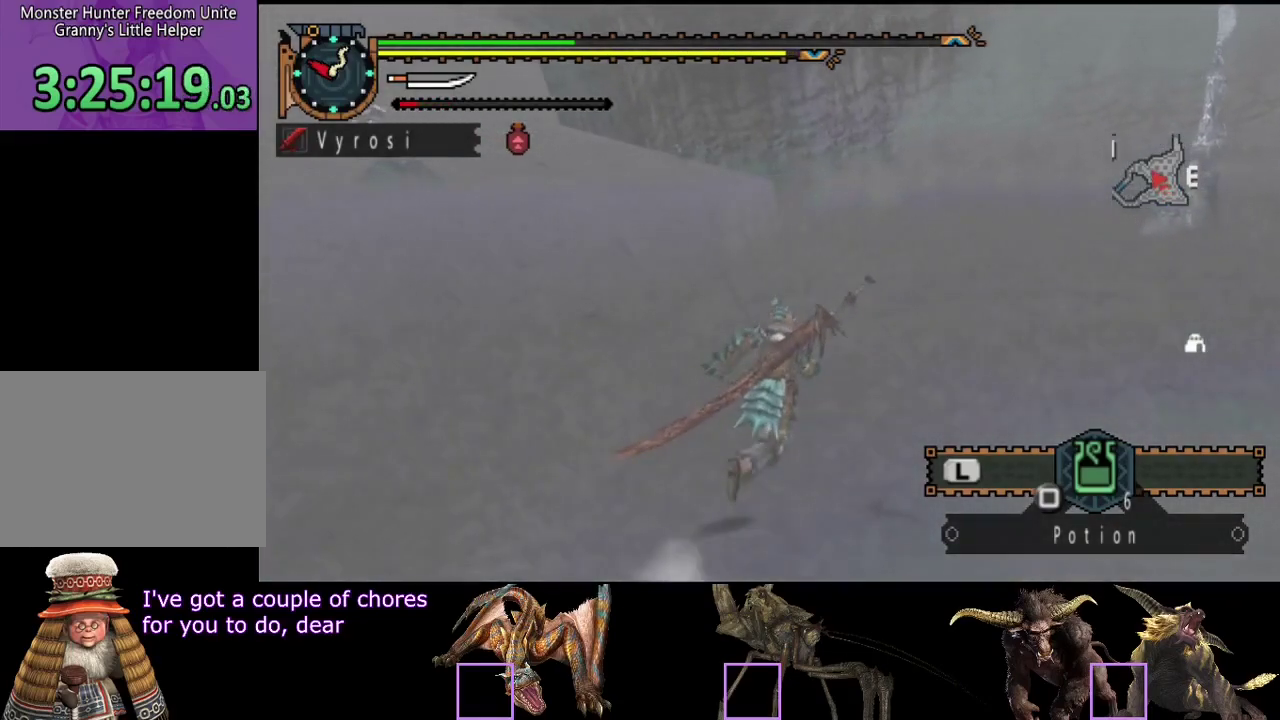
{"buttons": ["R2"], "left_stick": "up", "right_stick": "center", "events": []}
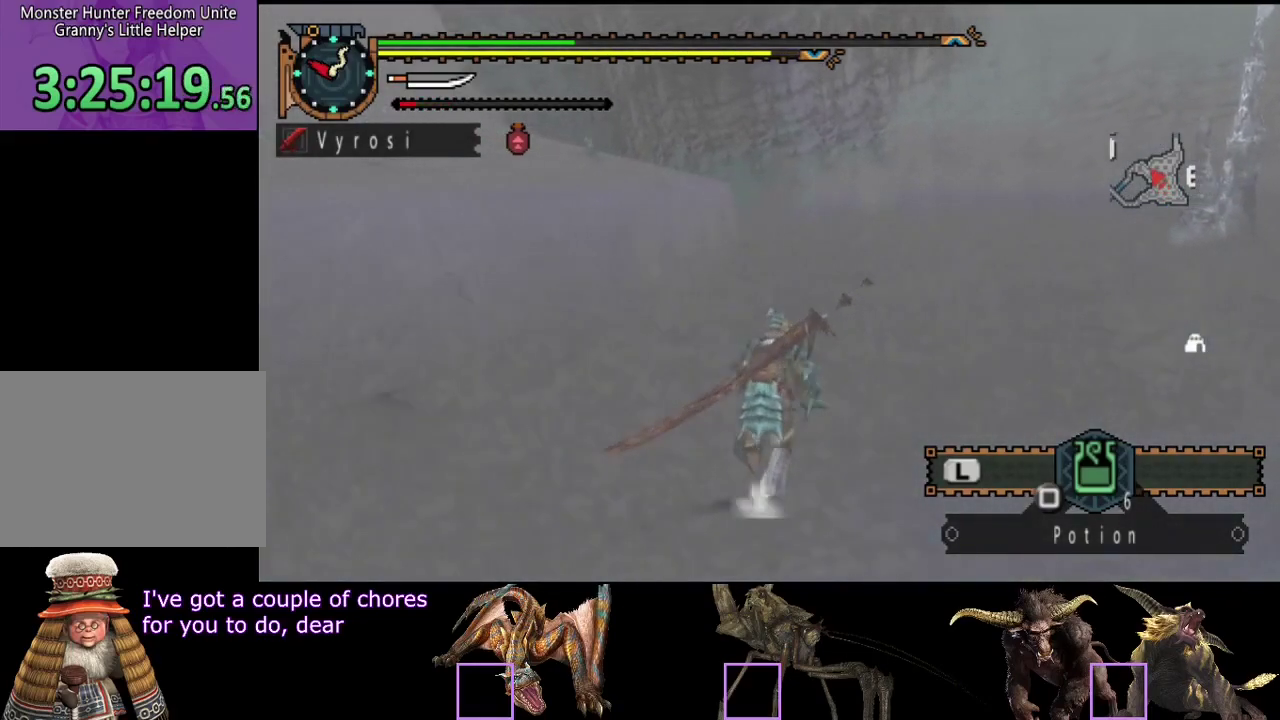
{"buttons": ["R2"], "left_stick": "up", "right_stick": "center", "events": []}
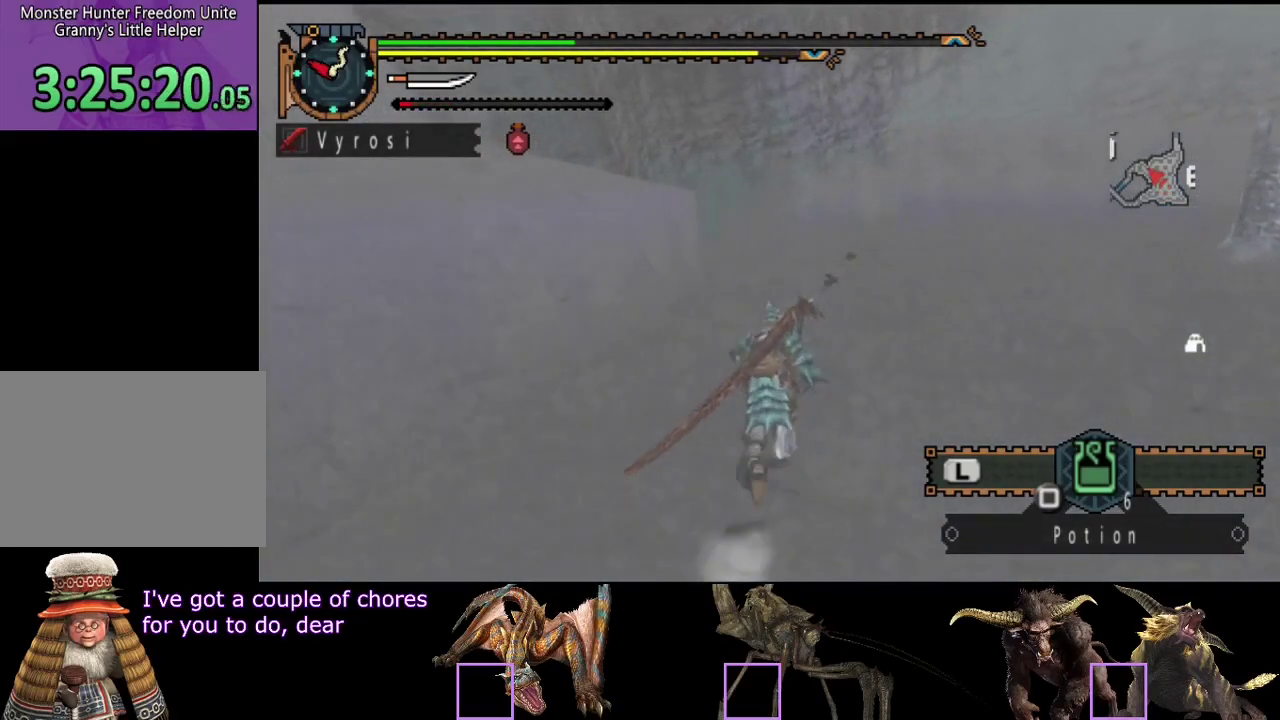
{"buttons": ["R2"], "left_stick": "up", "right_stick": "center", "events": []}
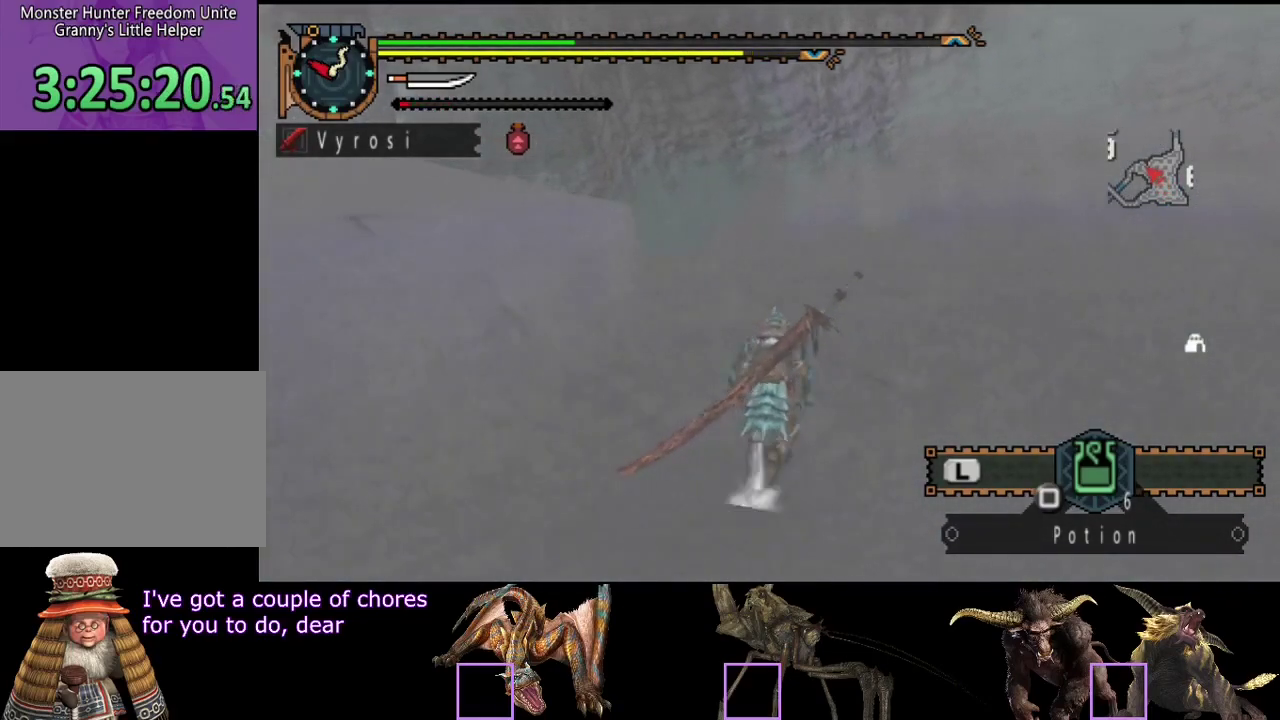
{"buttons": ["R2"], "left_stick": "up", "right_stick": "center", "events": []}
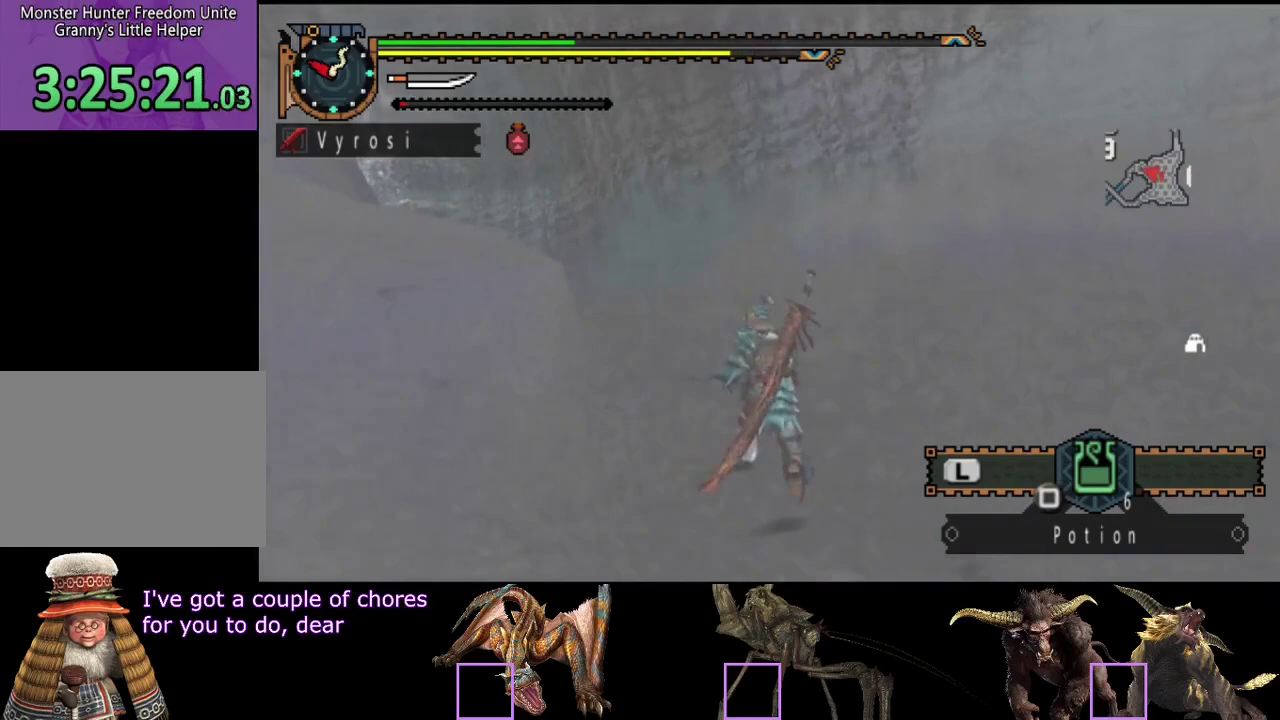
{"buttons": ["R2"], "left_stick": "up", "right_stick": "center", "events": []}
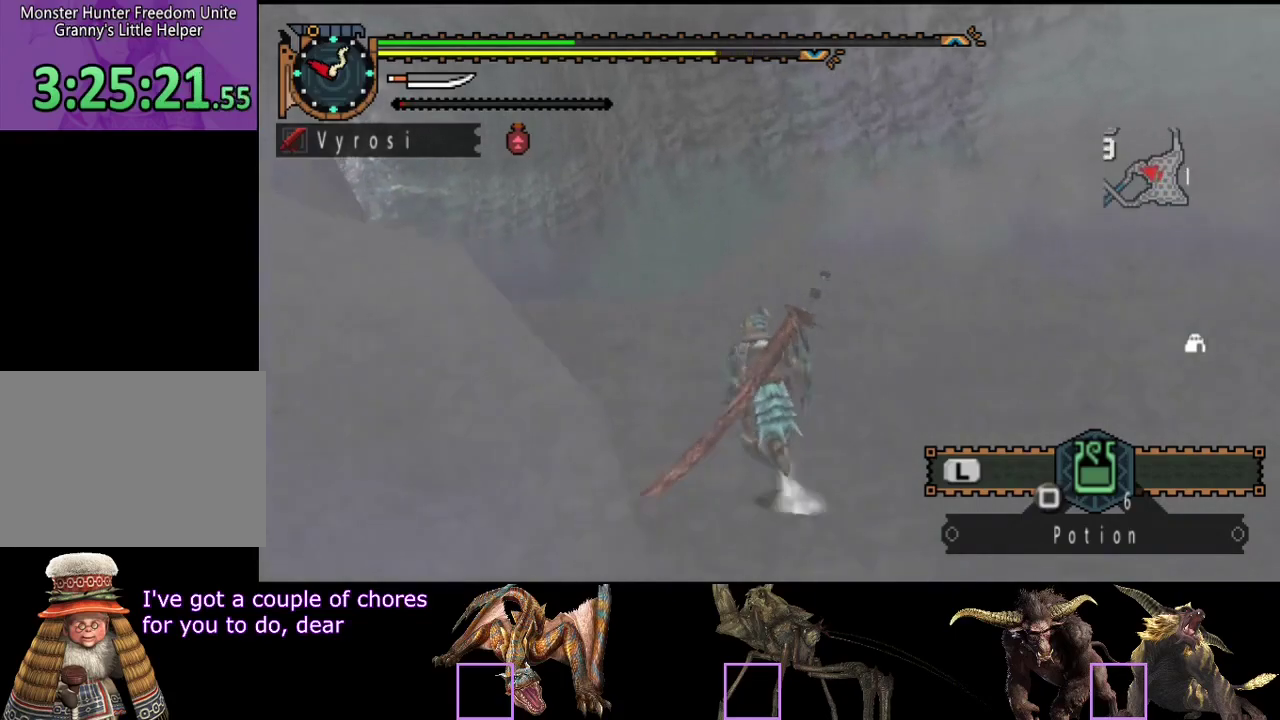
{"buttons": ["R2"], "left_stick": "up", "right_stick": "center", "events": []}
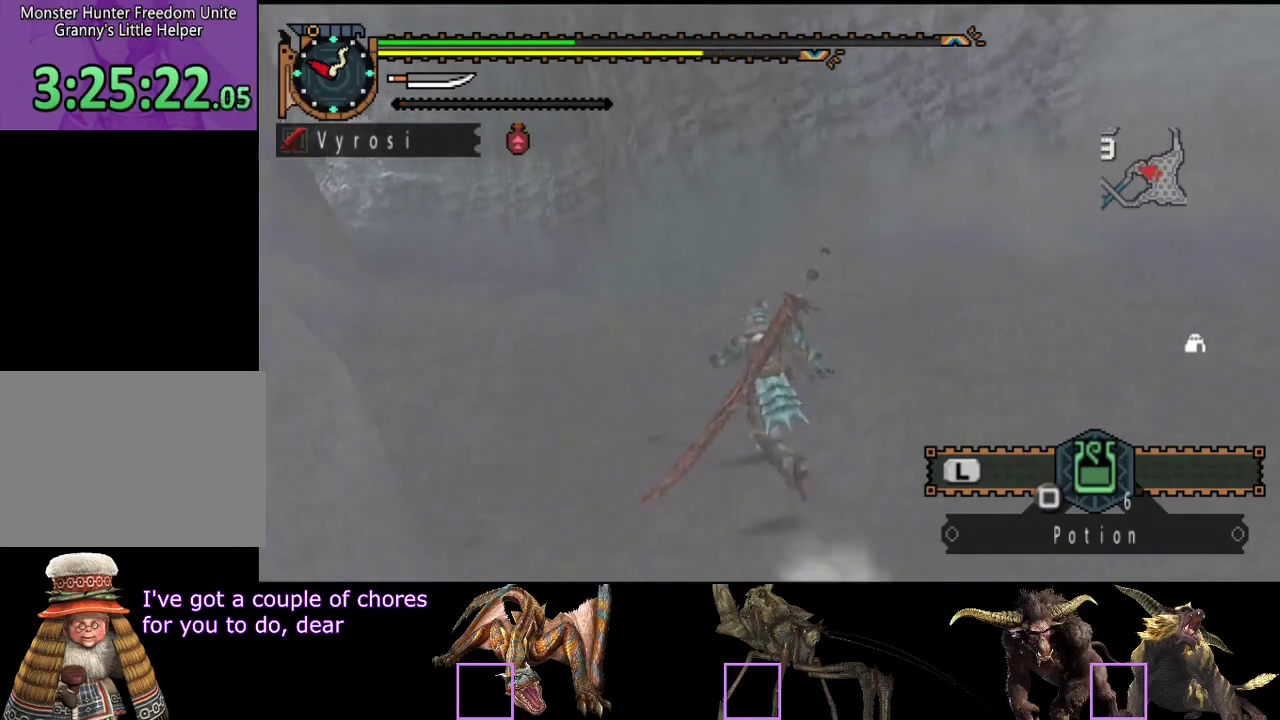
{"buttons": ["R2"], "left_stick": "up", "right_stick": "center", "events": [[383, "right_stick", "left"], [483, "right_stick", "center"]]}
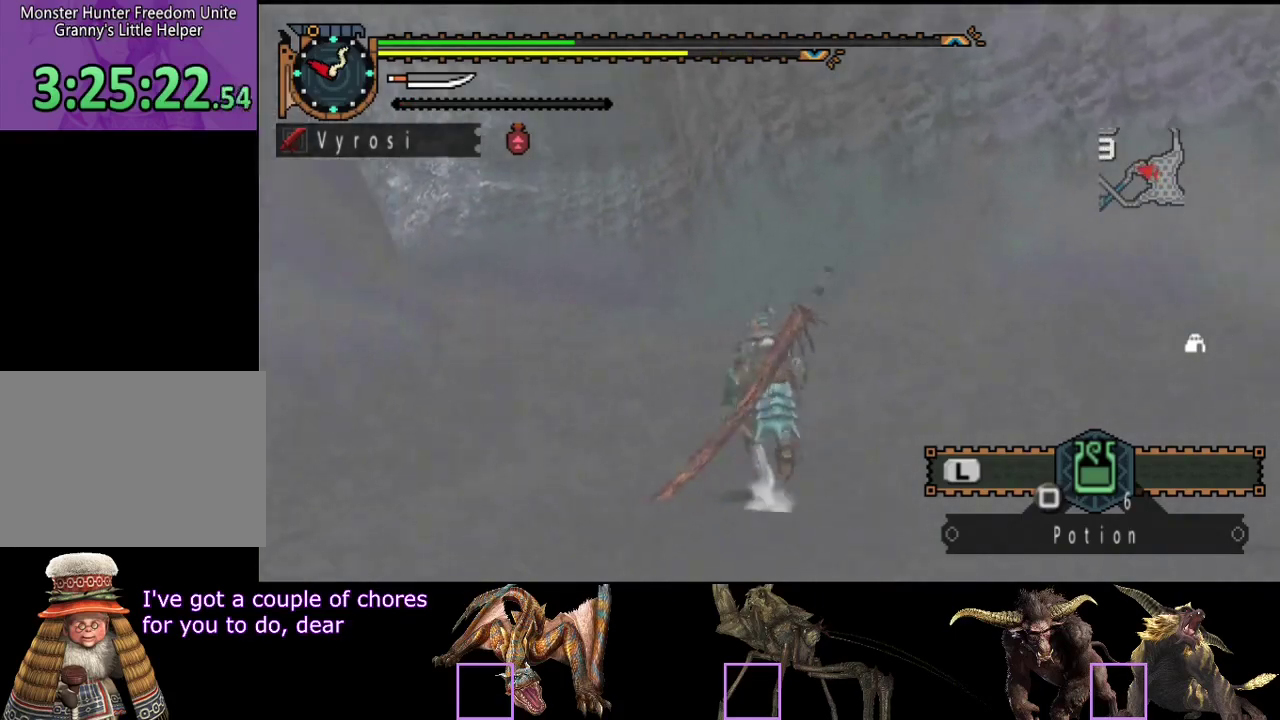
{"buttons": ["R2"], "left_stick": "up", "right_stick": "center", "events": []}
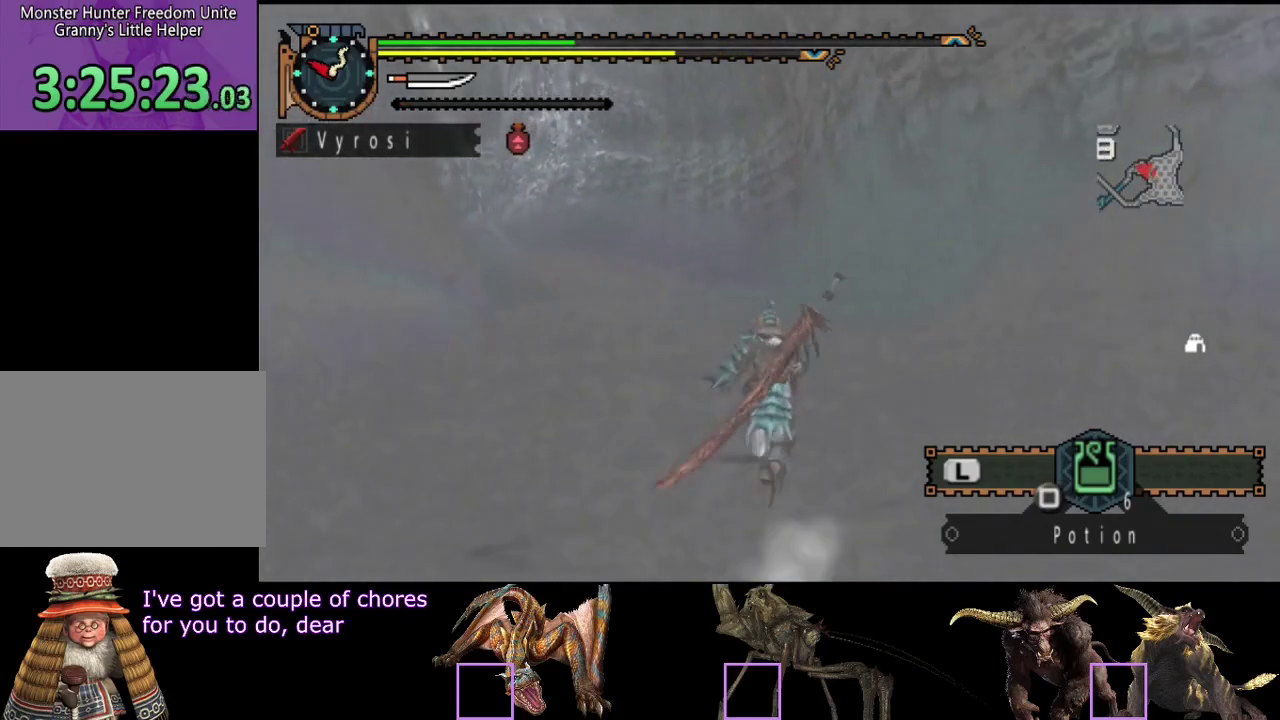
{"buttons": ["R2"], "left_stick": "up", "right_stick": "center", "events": [[83, "right_stick", "left"], [183, "right_stick", "center"]]}
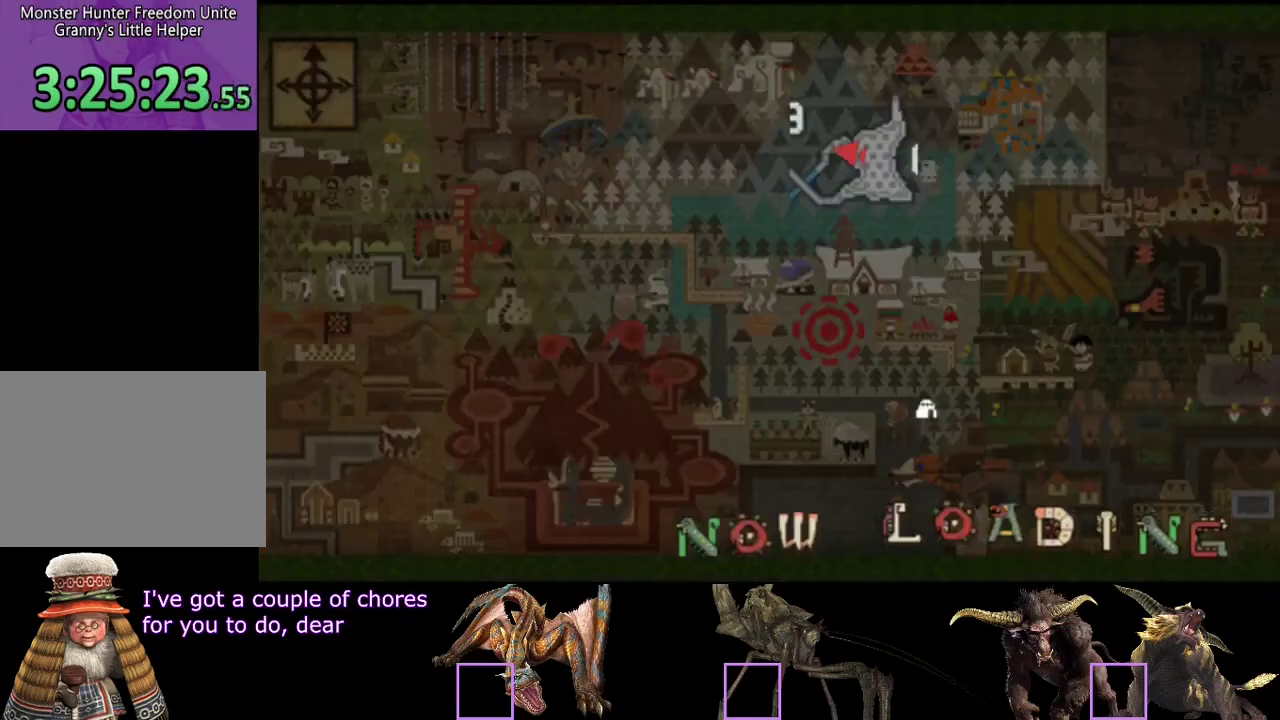
{"buttons": [], "left_stick": "up", "right_stick": "center", "events": [[233, "R2", "up"]]}
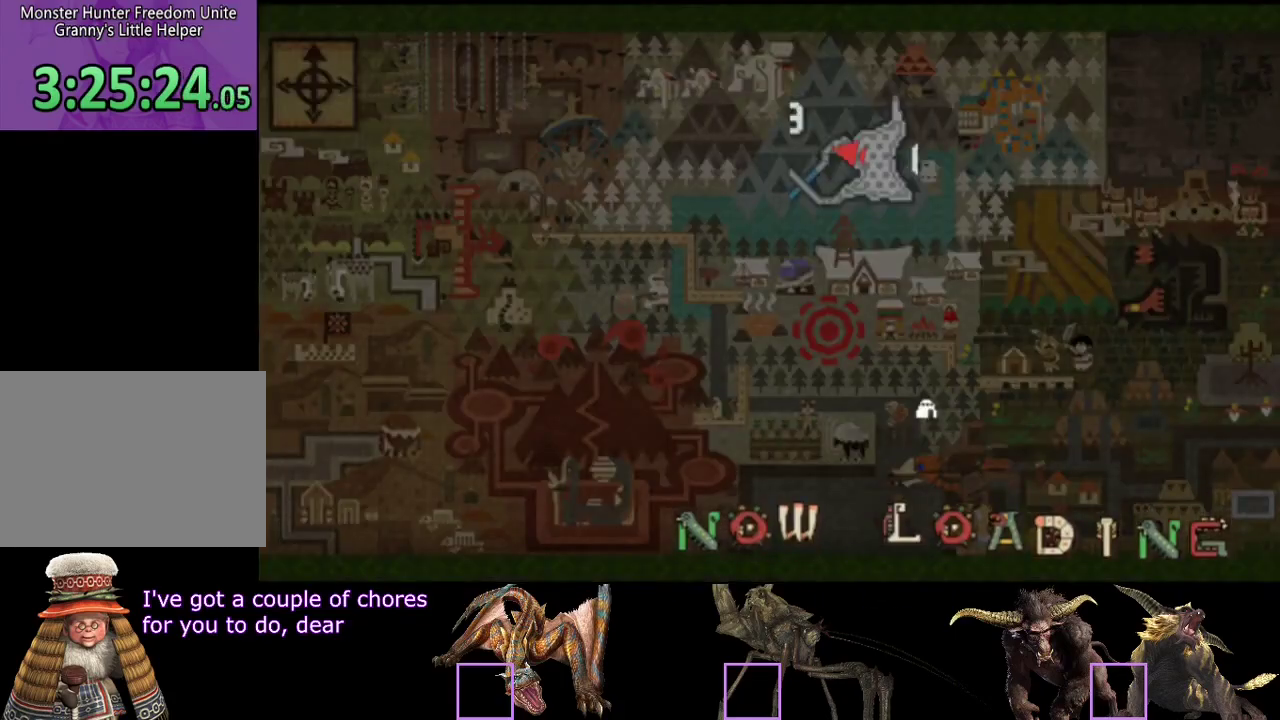
{"buttons": [], "left_stick": "up", "right_stick": "center", "events": []}
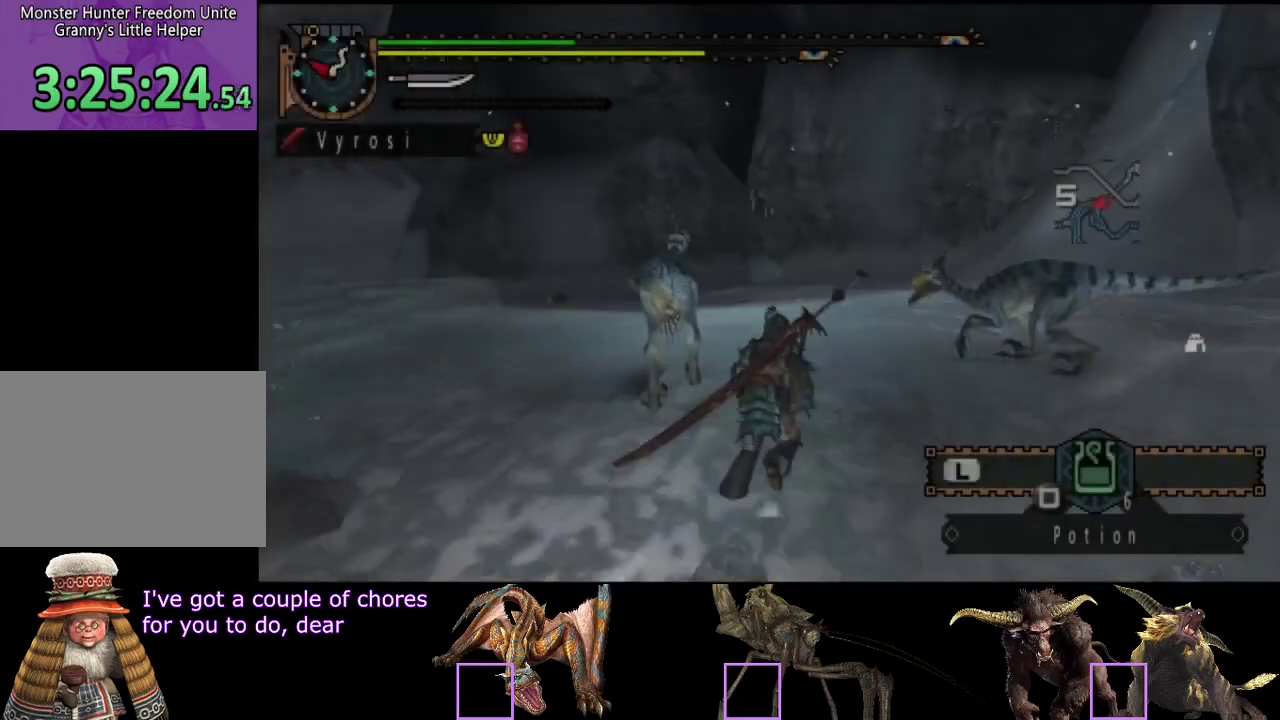
{"buttons": [], "left_stick": "up", "right_stick": "center", "events": []}
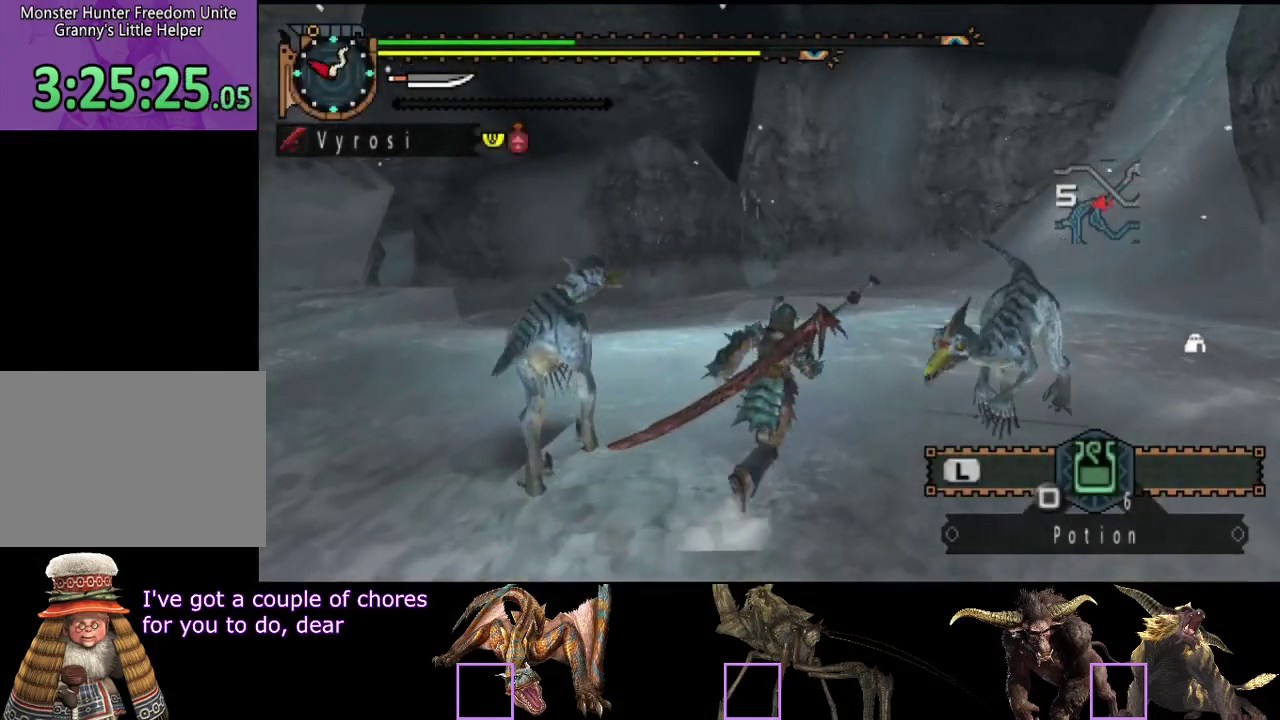
{"buttons": ["R2"], "left_stick": "up", "right_stick": "center", "events": [[50, "R2", "down"]]}